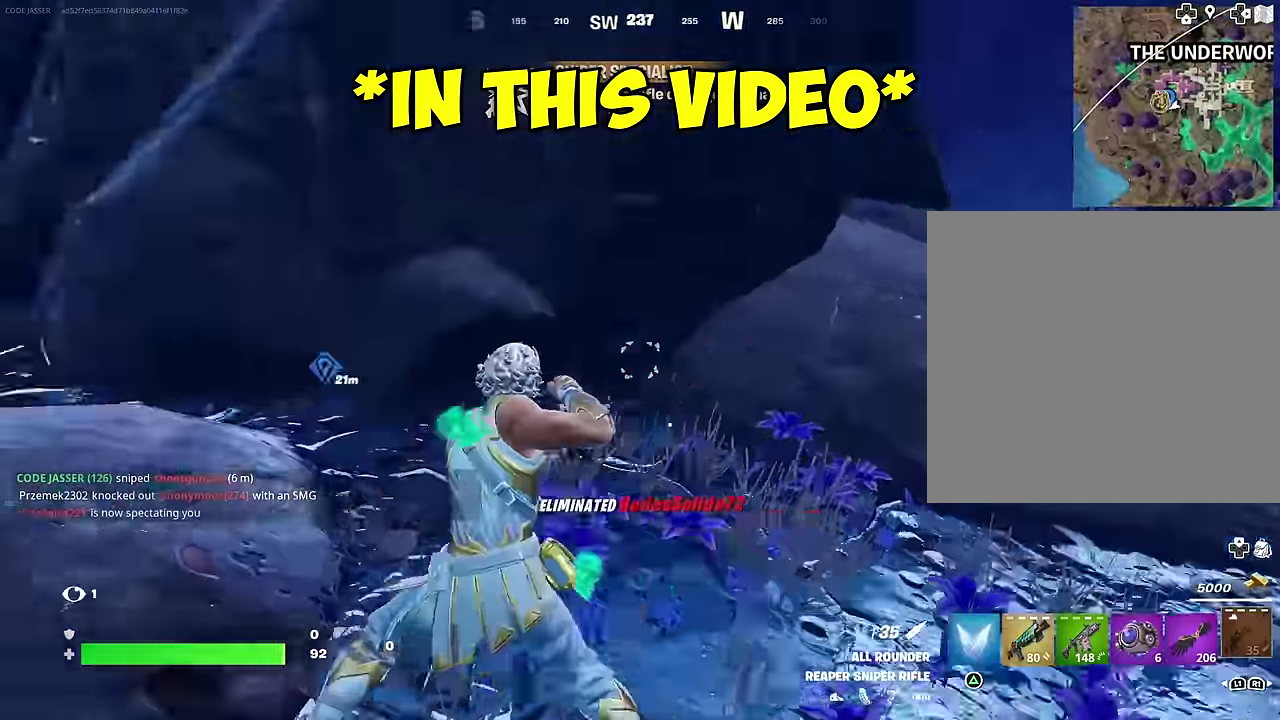
Gameplay with a controller (PlayStation layout); each line is a JSON object with the inputs held at the frame after it (dt_ms = milliseconds from this image to that frame). "events" lists button and stick changes between this image and that frame as [ms after this image, input, new state], when the widget could be followed in between.
{"dt_ms": 600, "buttons": ["L2"], "left_stick": "up", "right_stick": "center", "events": [[33, "left_stick", "up-left"], [150, "right_stick", "center"], [433, "left_stick", "center"], [433, "right_stick", "down-right"], [466, "L2", "down"], [500, "left_stick", "up-left"], [500, "right_stick", "right"], [600, "left_stick", "up"], [600, "right_stick", "center"]]}
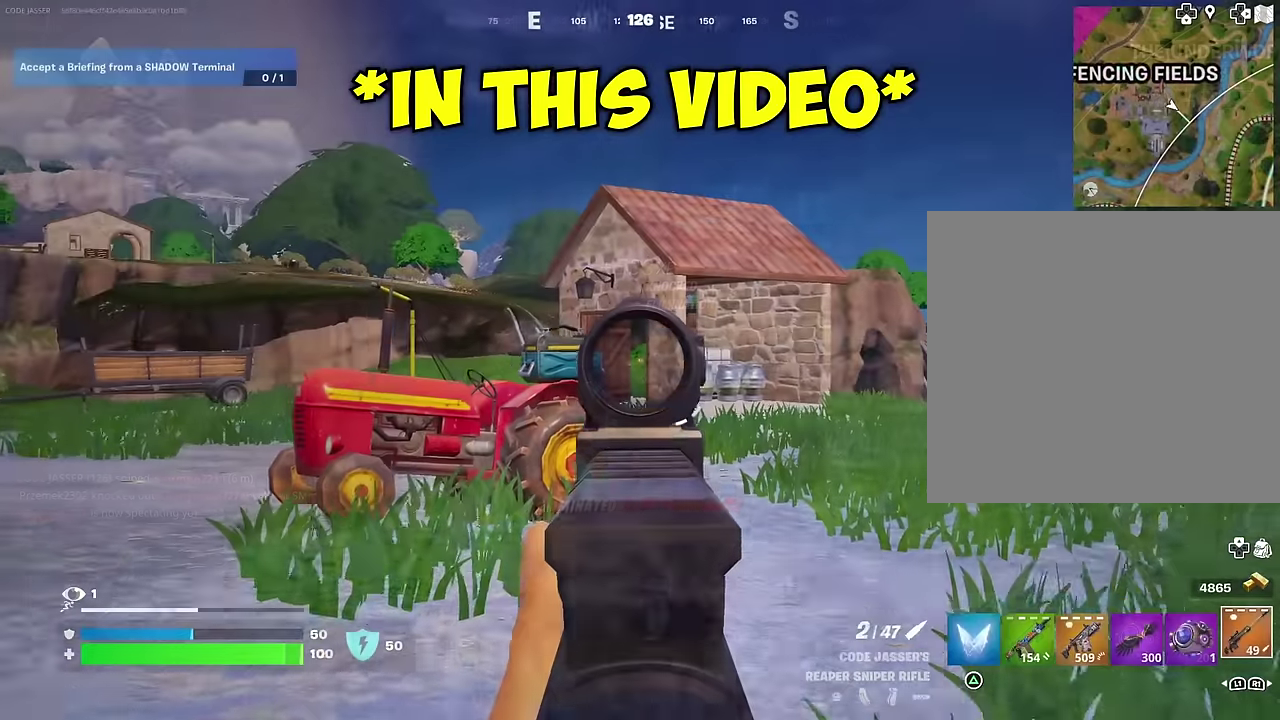
{"dt_ms": 400, "buttons": ["L2"], "left_stick": "up", "right_stick": "center", "events": []}
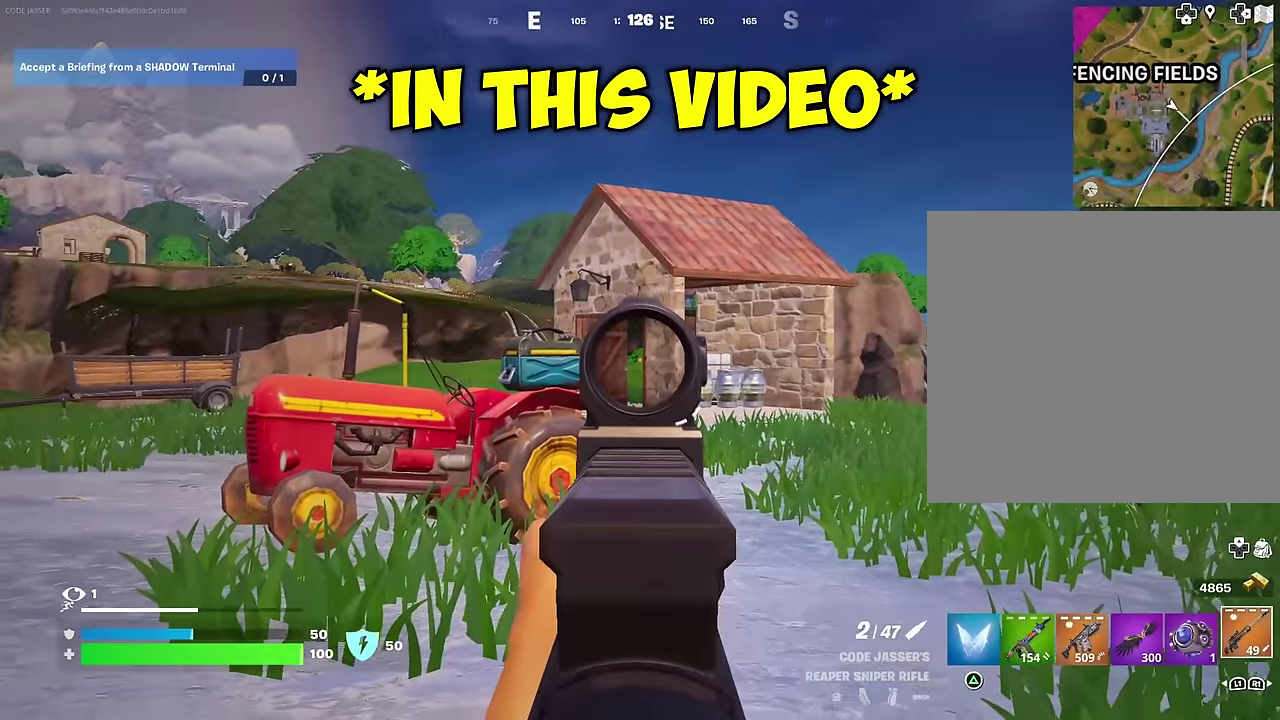
{"dt_ms": 600, "buttons": ["L2"], "left_stick": "up", "right_stick": "center", "events": []}
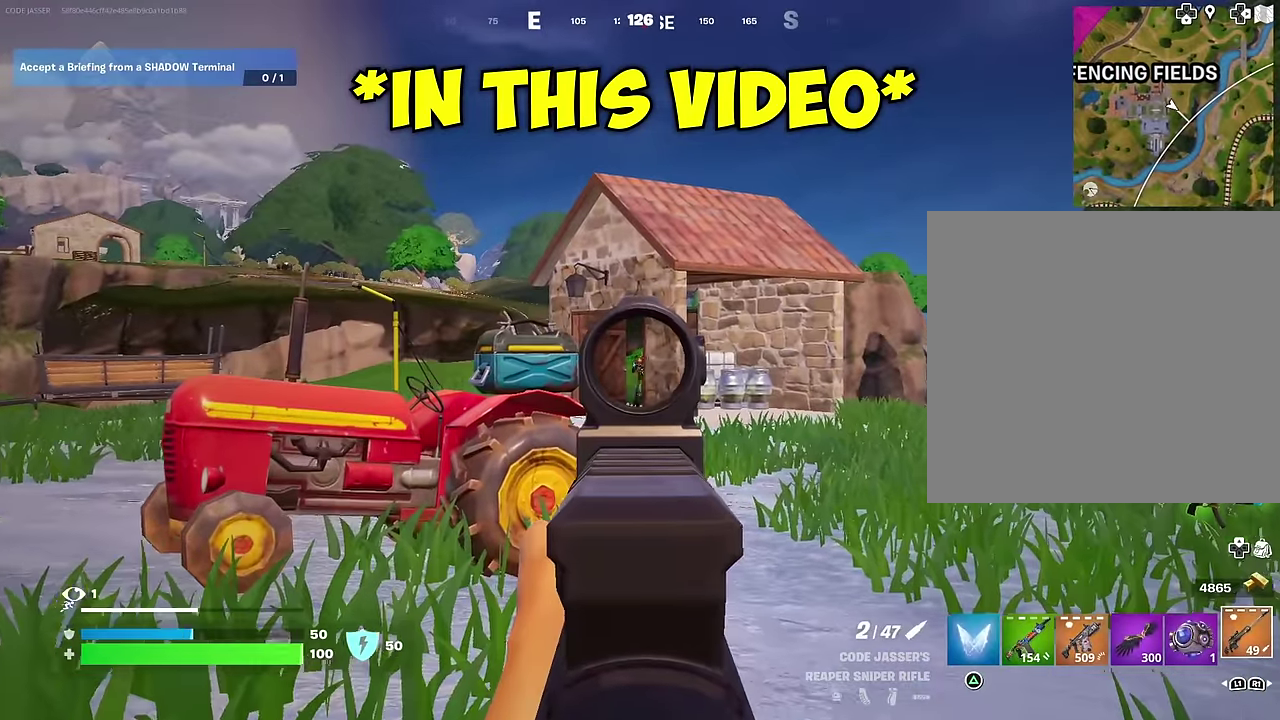
{"dt_ms": 400, "buttons": [], "left_stick": "up-left", "right_stick": "center"}
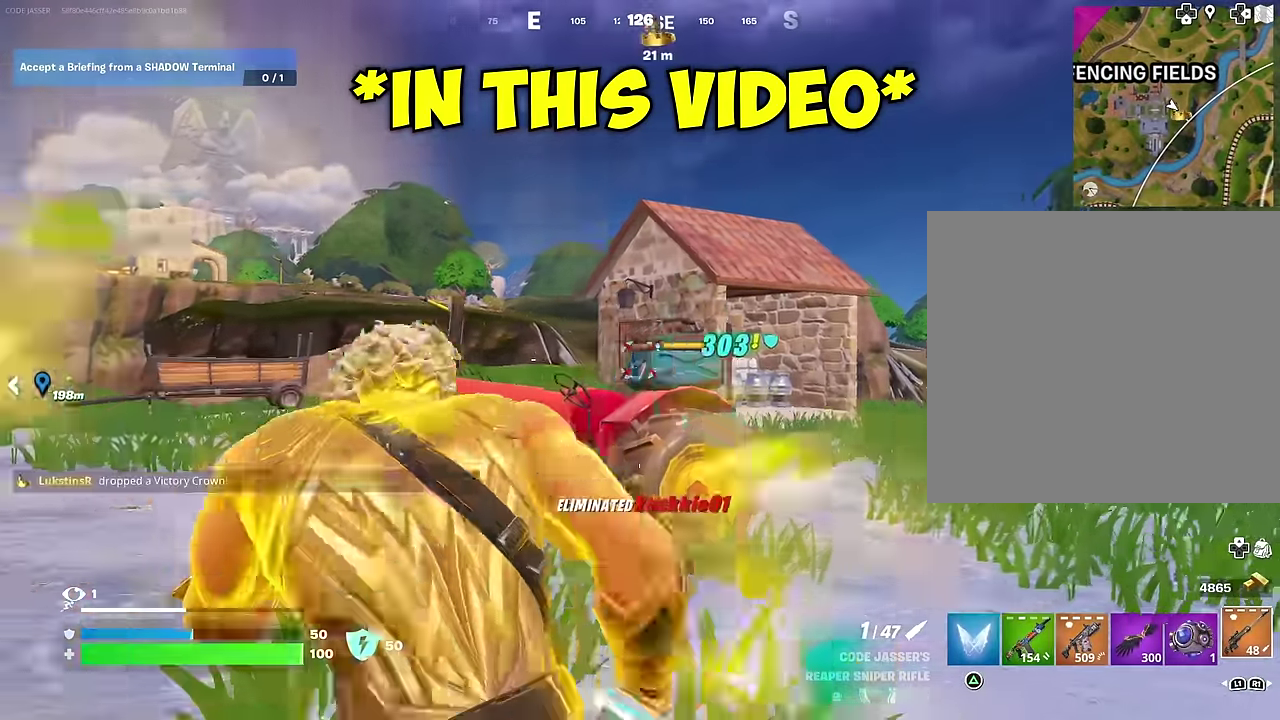
{"dt_ms": 600, "buttons": [], "left_stick": "up-right", "right_stick": "center", "events": [[133, "left_stick", "up-right"], [167, "right_stick", "right"], [283, "right_stick", "center"], [333, "right_stick", "left"], [467, "right_stick", "center"]]}
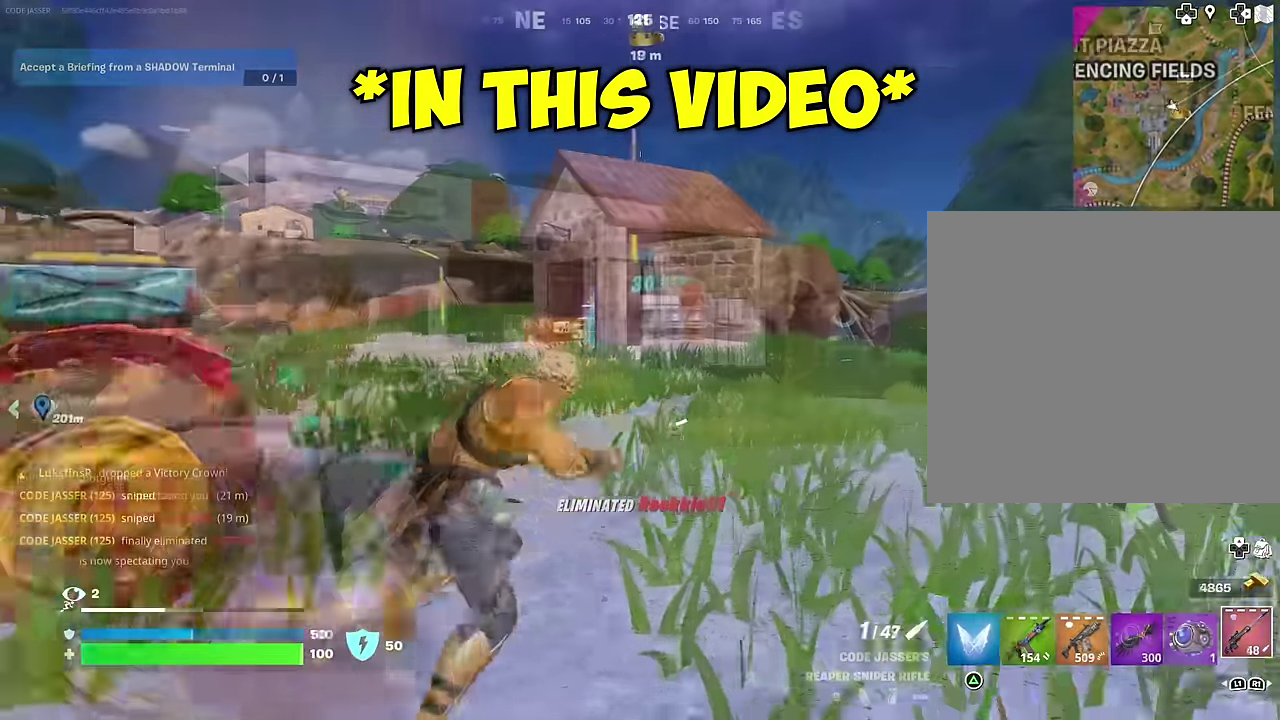
{"dt_ms": 400, "buttons": ["L2"], "left_stick": "center", "right_stick": "center", "events": [[50, "left_stick", "up-left"], [83, "L2", "down"], [167, "left_stick", "center"]]}
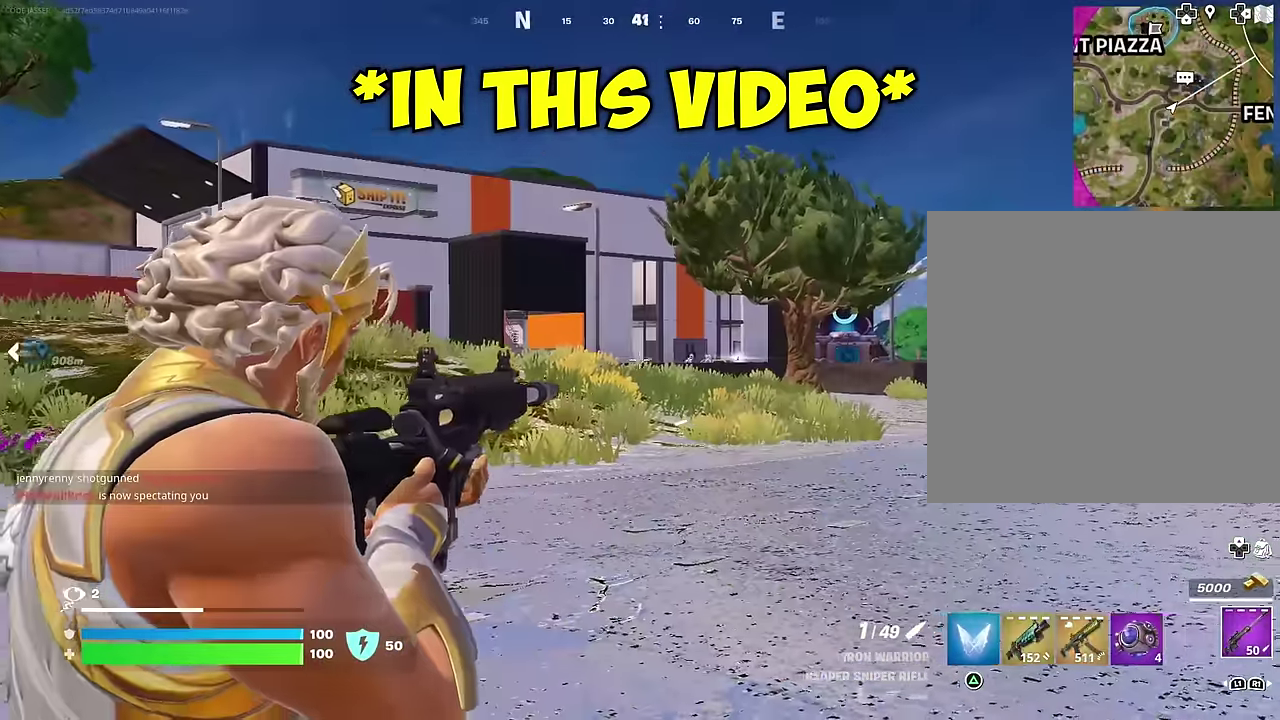
{"dt_ms": 600, "buttons": [], "left_stick": "up-left", "right_stick": "left"}
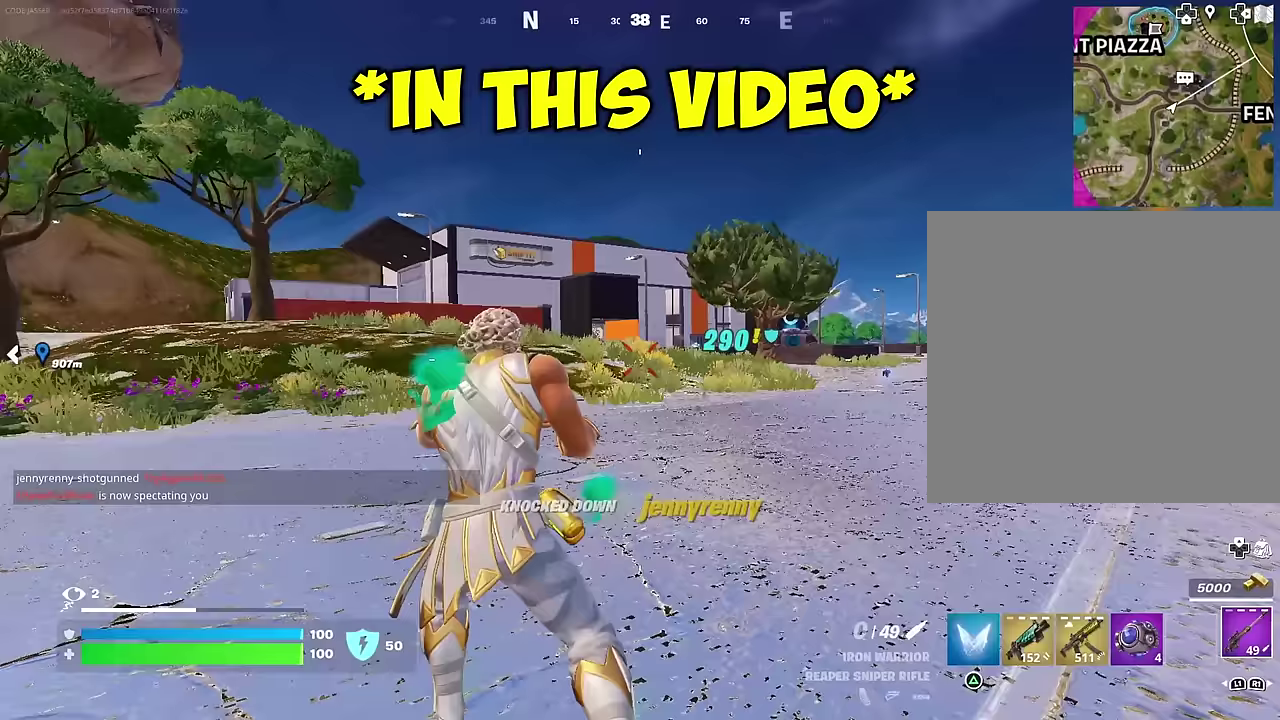
{"dt_ms": 300, "buttons": [], "left_stick": "up-left", "right_stick": "center", "events": [[100, "right_stick", "center"], [183, "CROSS", "down"], [267, "CROSS", "up"]]}
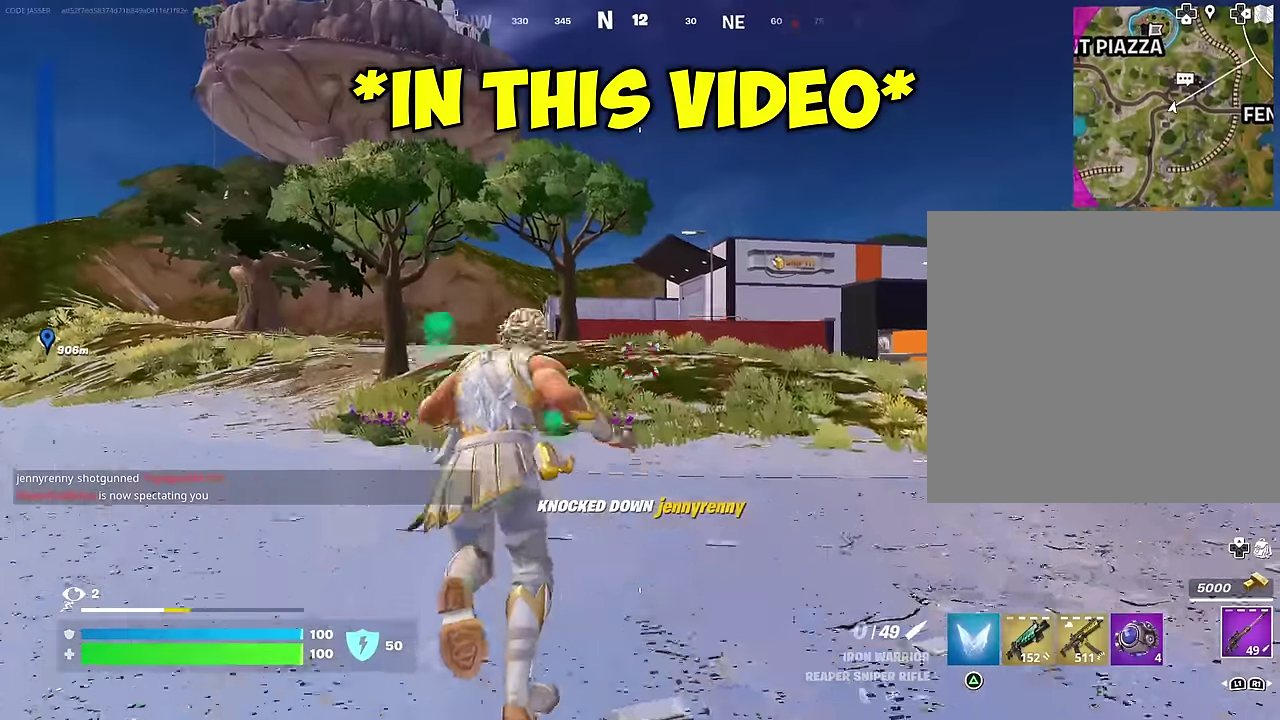
{"dt_ms": 700, "buttons": ["L2"], "left_stick": "center", "right_stick": "right", "events": [[200, "CROSS", "down"], [283, "CROSS", "up"], [283, "L2", "down"], [467, "left_stick", "center"], [650, "right_stick", "right"]]}
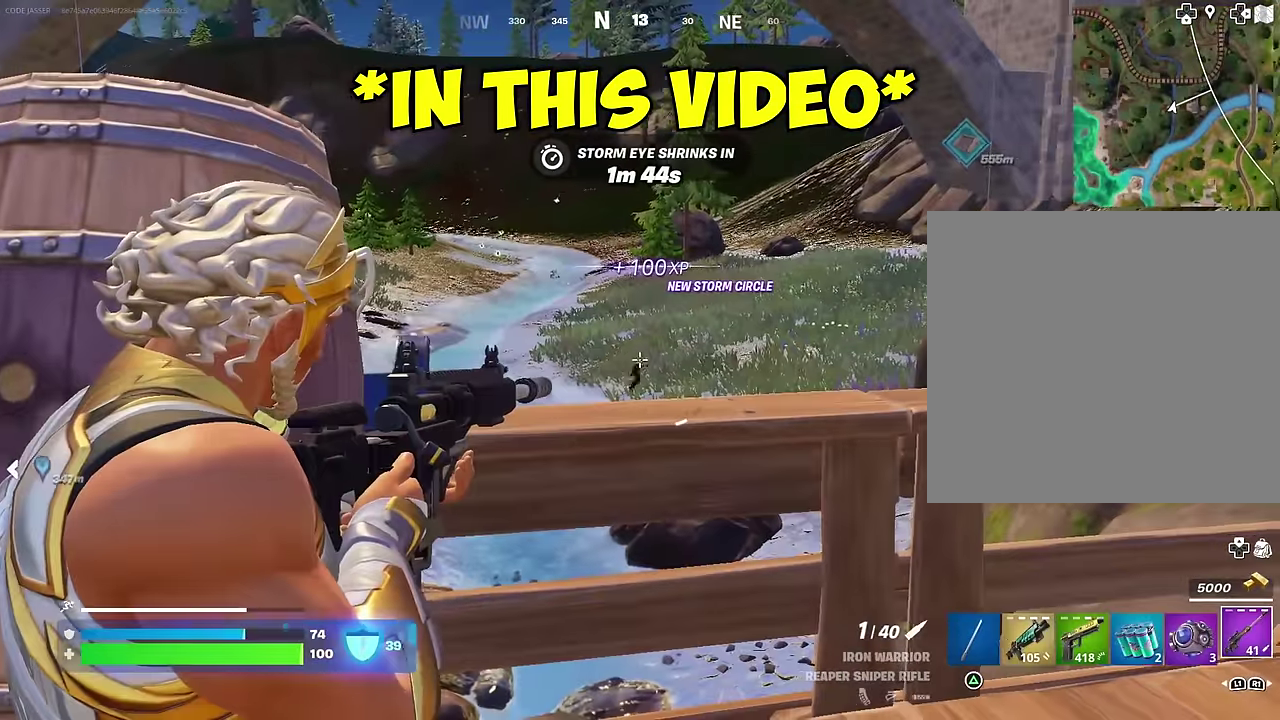
{"dt_ms": 300, "buttons": [], "left_stick": "left", "right_stick": "down", "events": [[33, "left_stick", "left"], [150, "R2", "down"], [150, "left_stick", "up-left"], [200, "L2", "up"], [217, "R2", "up"], [217, "right_stick", "down"], [233, "left_stick", "left"]]}
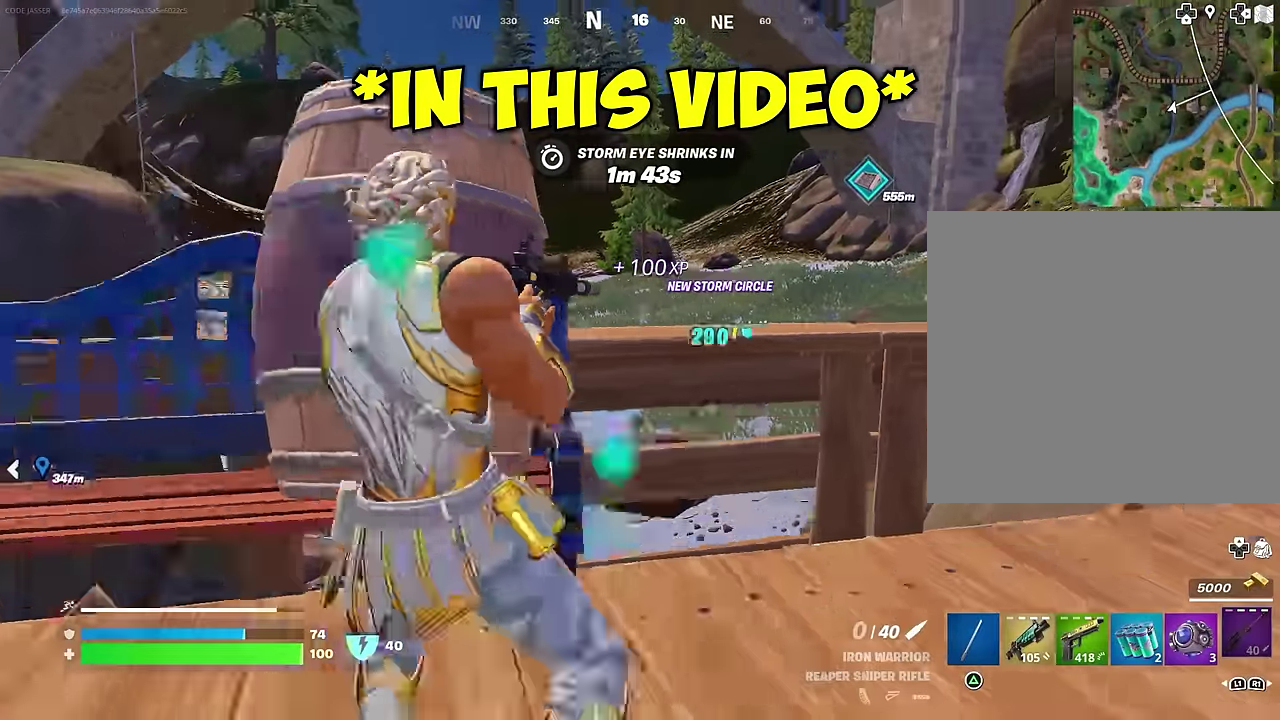
{"dt_ms": 700, "buttons": [], "left_stick": "up-right", "right_stick": "center", "events": [[67, "right_stick", "center"], [150, "left_stick", "center"], [700, "left_stick", "up-right"]]}
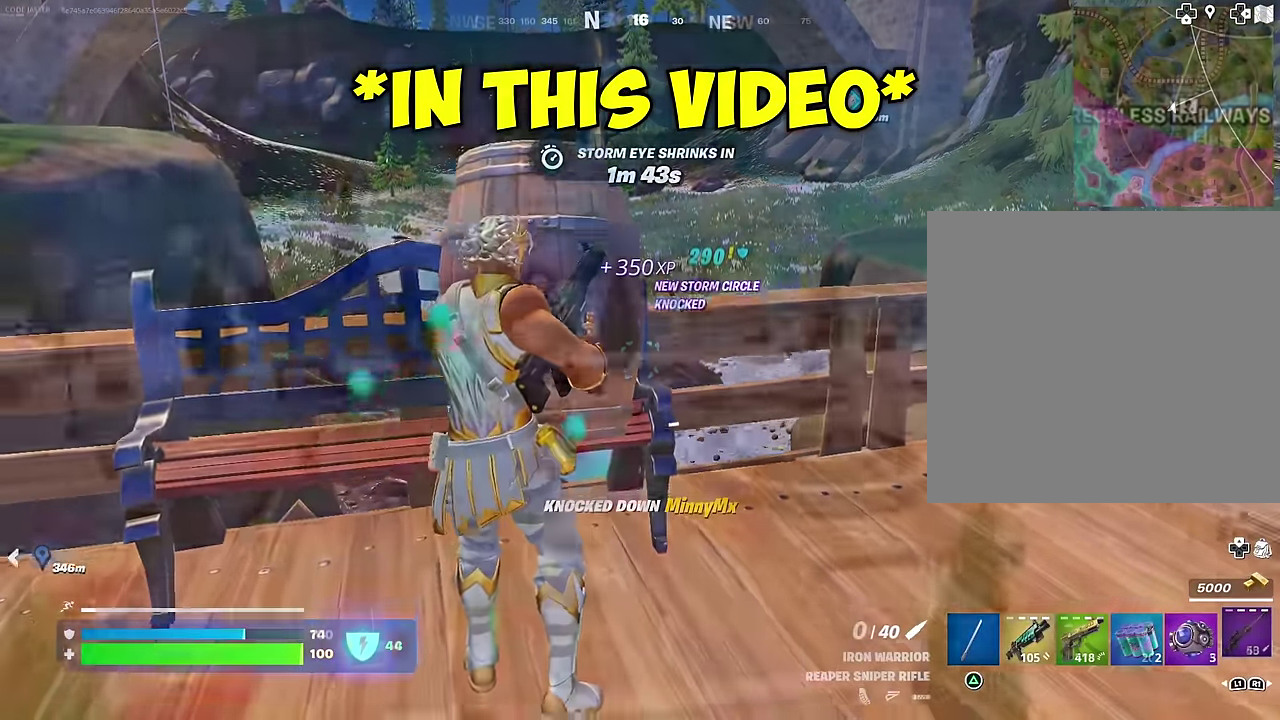
{"dt_ms": 300, "buttons": ["L2"], "left_stick": "up-right", "right_stick": "center", "events": [[300, "L2", "down"]]}
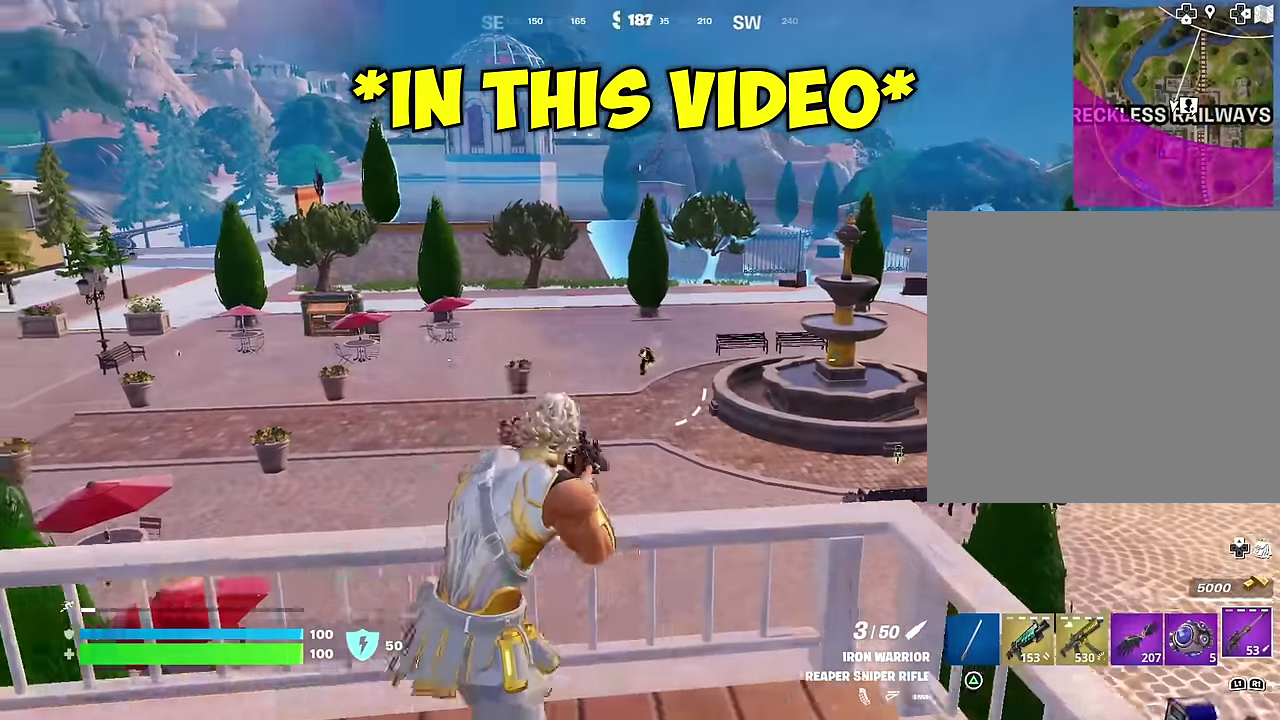
{"dt_ms": 700, "buttons": ["R2"], "left_stick": "center", "right_stick": "up", "events": [[67, "left_stick", "center"], [300, "right_stick", "down-left"], [417, "right_stick", "center"], [517, "right_stick", "down-left"], [667, "L2", "up"], [667, "R2", "down"], [667, "right_stick", "up"]]}
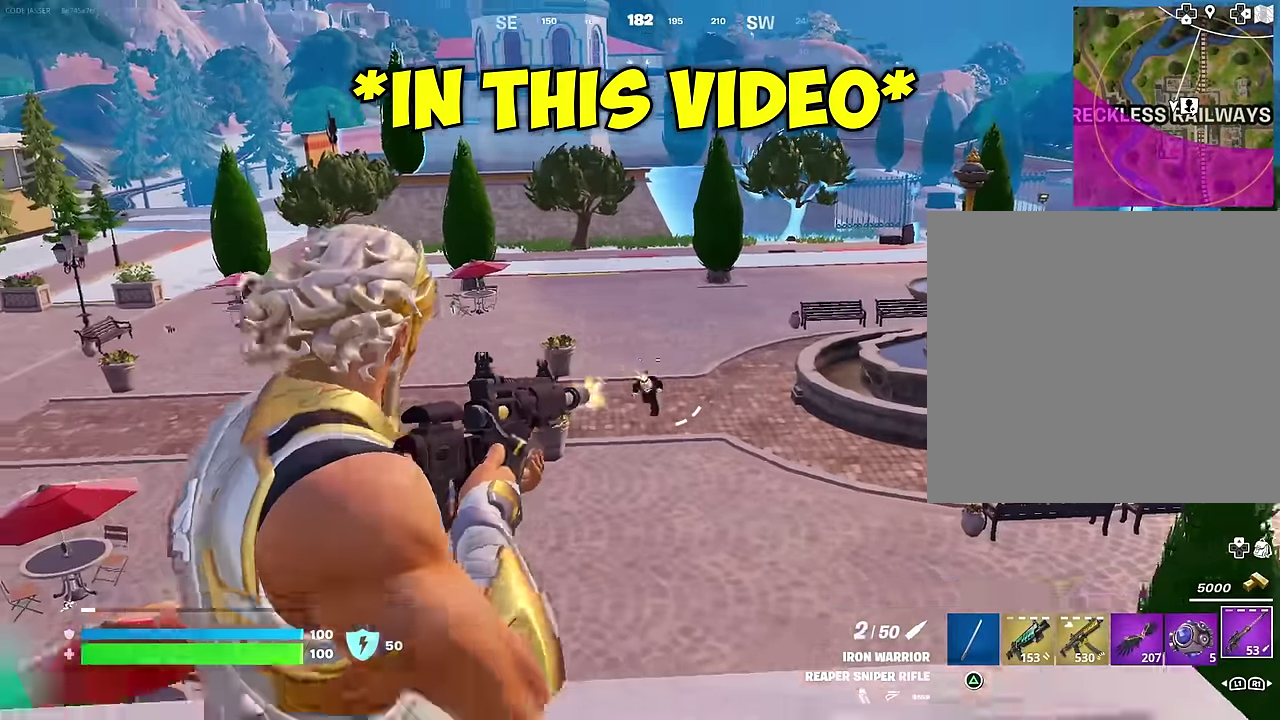
{"dt_ms": 300, "buttons": [], "left_stick": "up-left", "right_stick": "center", "events": [[17, "right_stick", "center"], [50, "CROSS", "down"], [67, "R2", "up"], [67, "left_stick", "up-left"], [133, "CROSS", "up"], [133, "right_stick", "down-left"], [183, "right_stick", "center"]]}
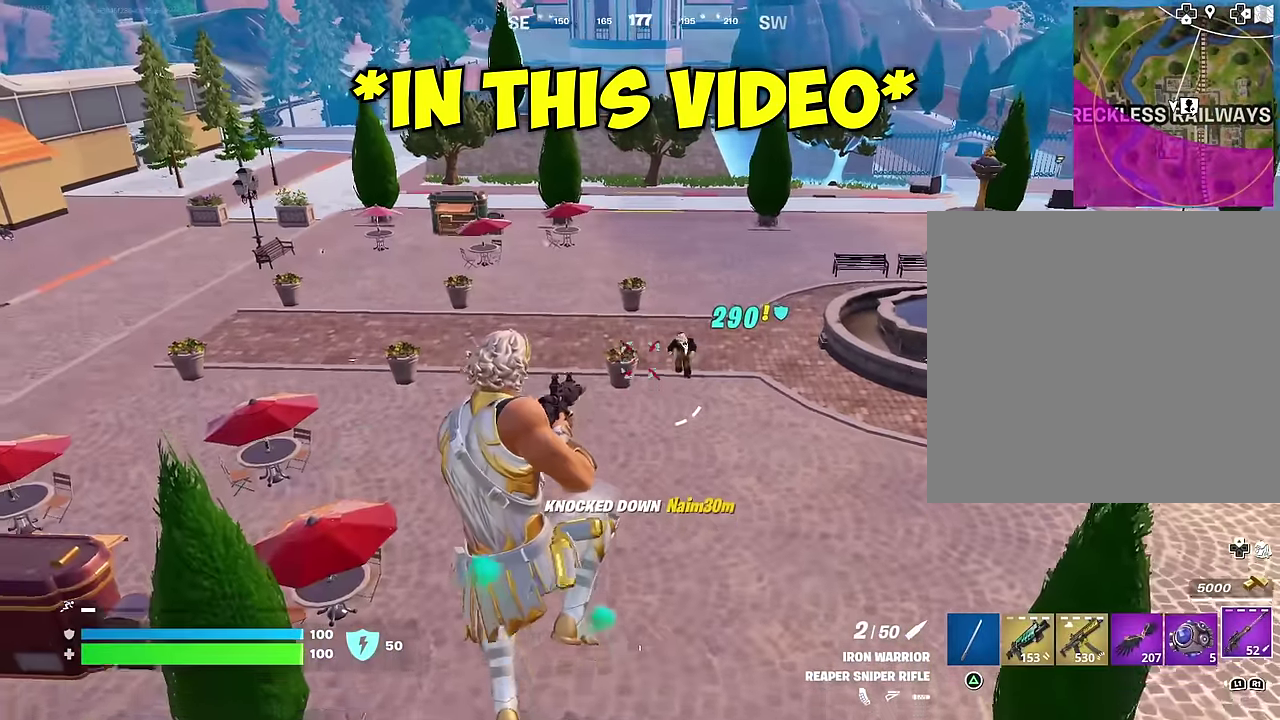
{"dt_ms": 900, "buttons": [], "left_stick": "up-left", "right_stick": "center", "events": [[167, "left_stick", "up"], [467, "CROSS", "down"], [517, "CROSS", "up"], [533, "left_stick", "up-left"]]}
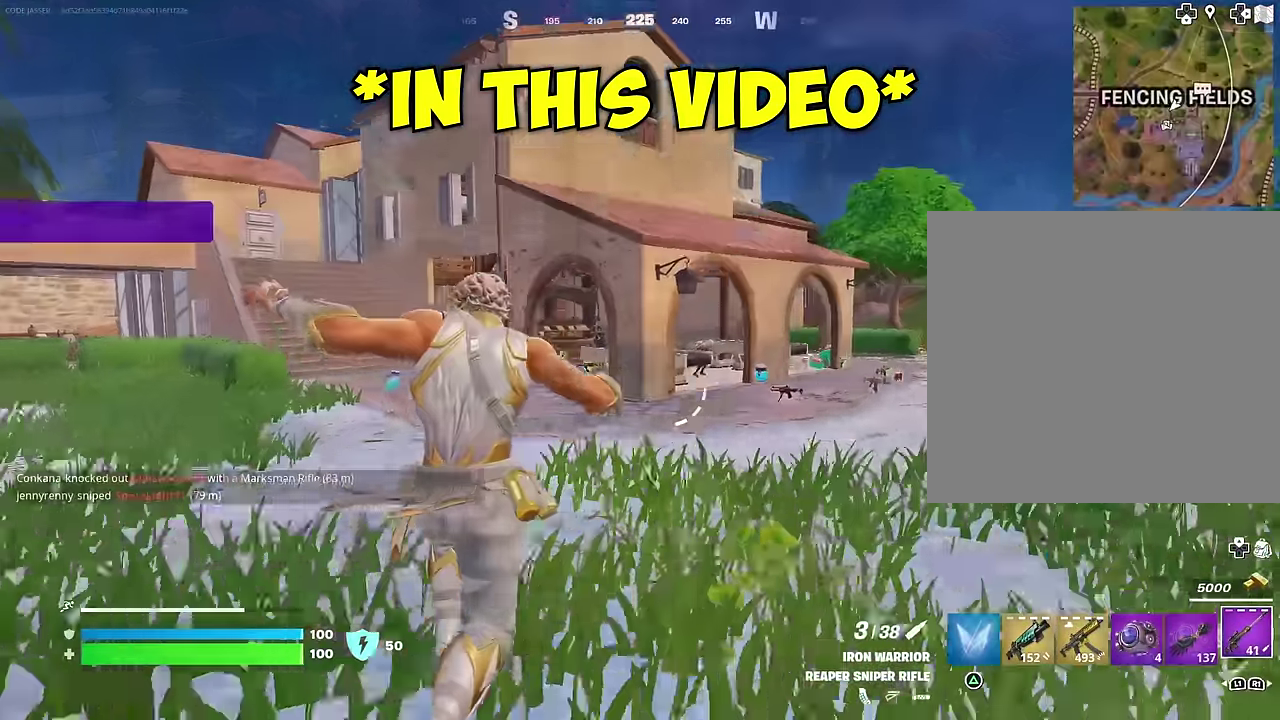
{"dt_ms": 300, "buttons": ["L2"], "left_stick": "up-right", "right_stick": "center", "events": [[117, "left_stick", "up"], [150, "L2", "down"], [167, "left_stick", "up-right"]]}
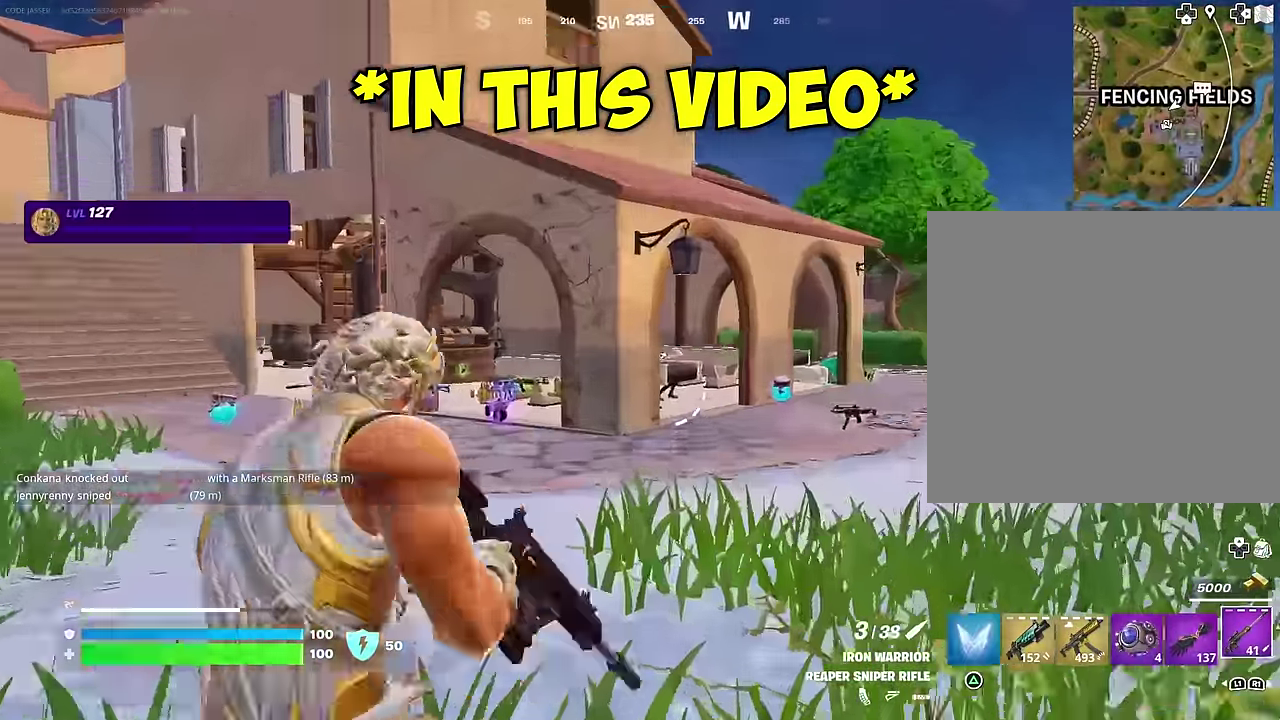
{"dt_ms": 700, "buttons": [], "left_stick": "up-left", "right_stick": "center"}
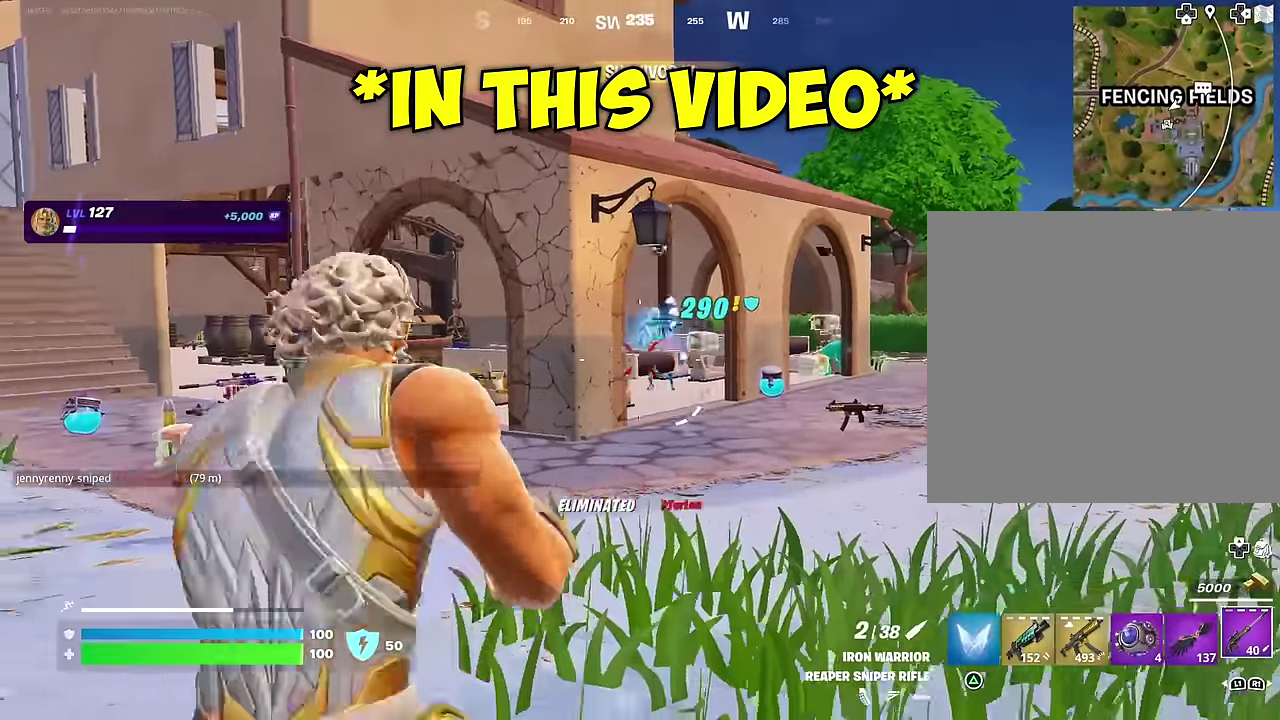
{"dt_ms": 300, "buttons": [], "left_stick": "up-left", "right_stick": "center", "events": []}
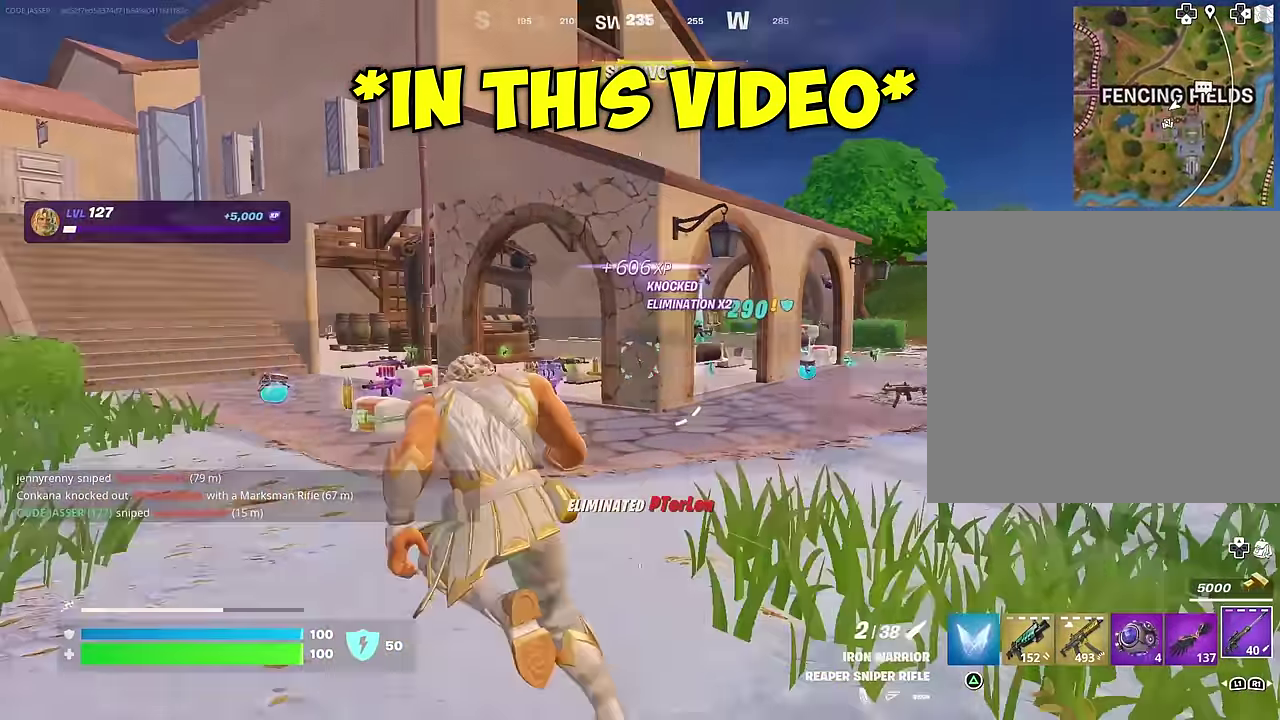
{"dt_ms": 700, "buttons": ["L2"], "left_stick": "up-left", "right_stick": "center"}
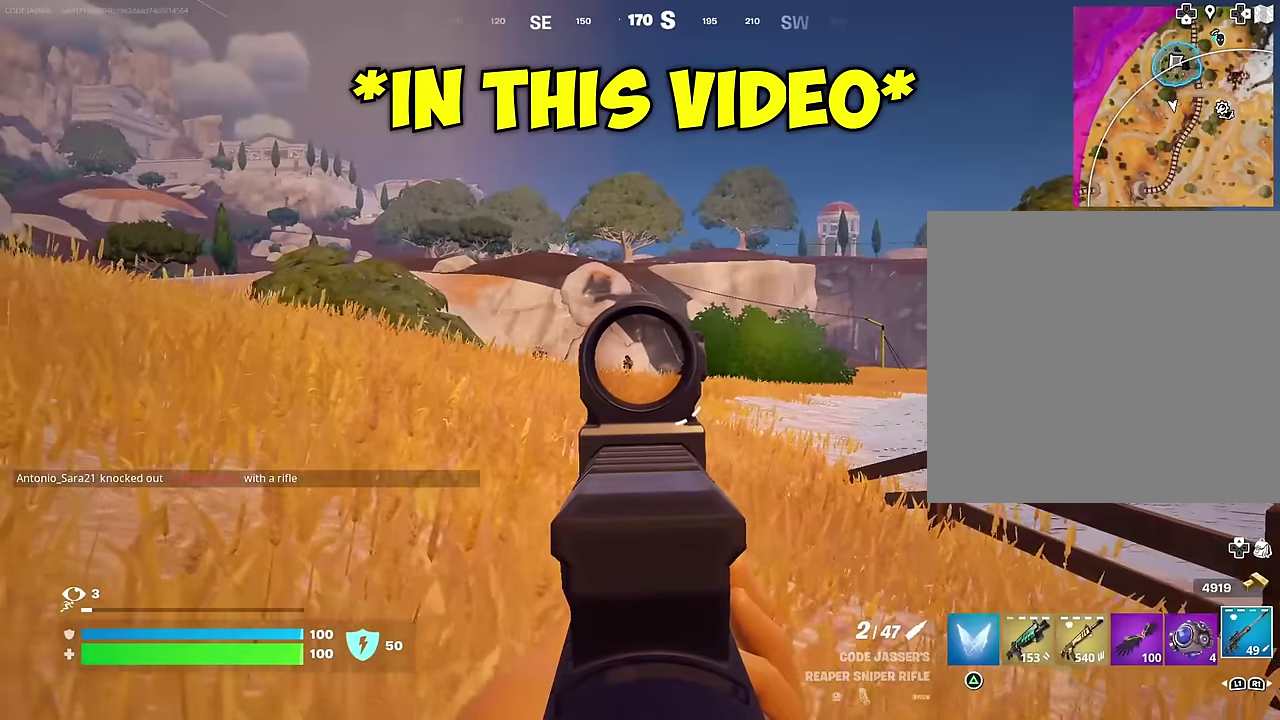
{"dt_ms": 300, "buttons": [], "left_stick": "up-left", "right_stick": "left"}